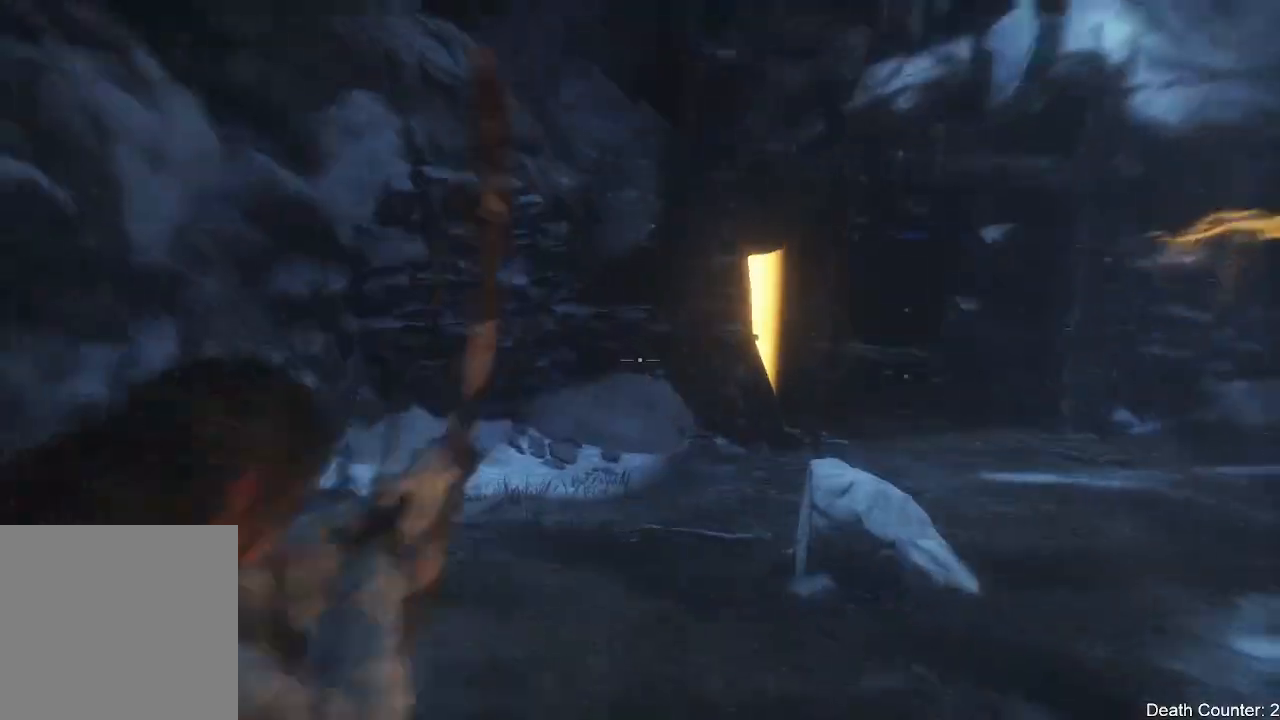
Gameplay with a controller (Xbox layout); each line is a JSON object with the inputs held at the frame after it (dt_ms = milliseconds from this image to that frame). "events" lists button and stick changes between this image and that frame as [ms after this image, input, new state], when the widget could be followed in between. Not read: B.
{"dt_ms": 500, "buttons": ["L2"], "left_stick": "right", "right_stick": "center", "events": []}
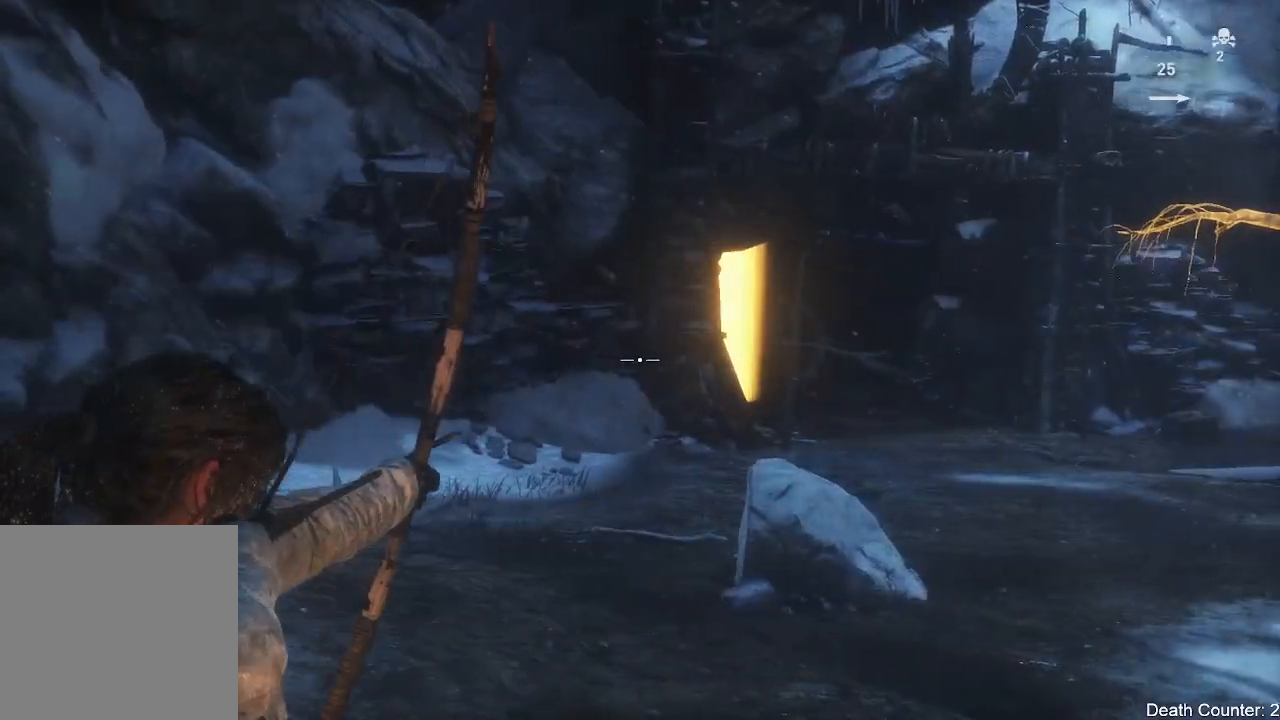
{"dt_ms": 500, "buttons": ["L2"], "left_stick": "right", "right_stick": "center", "events": []}
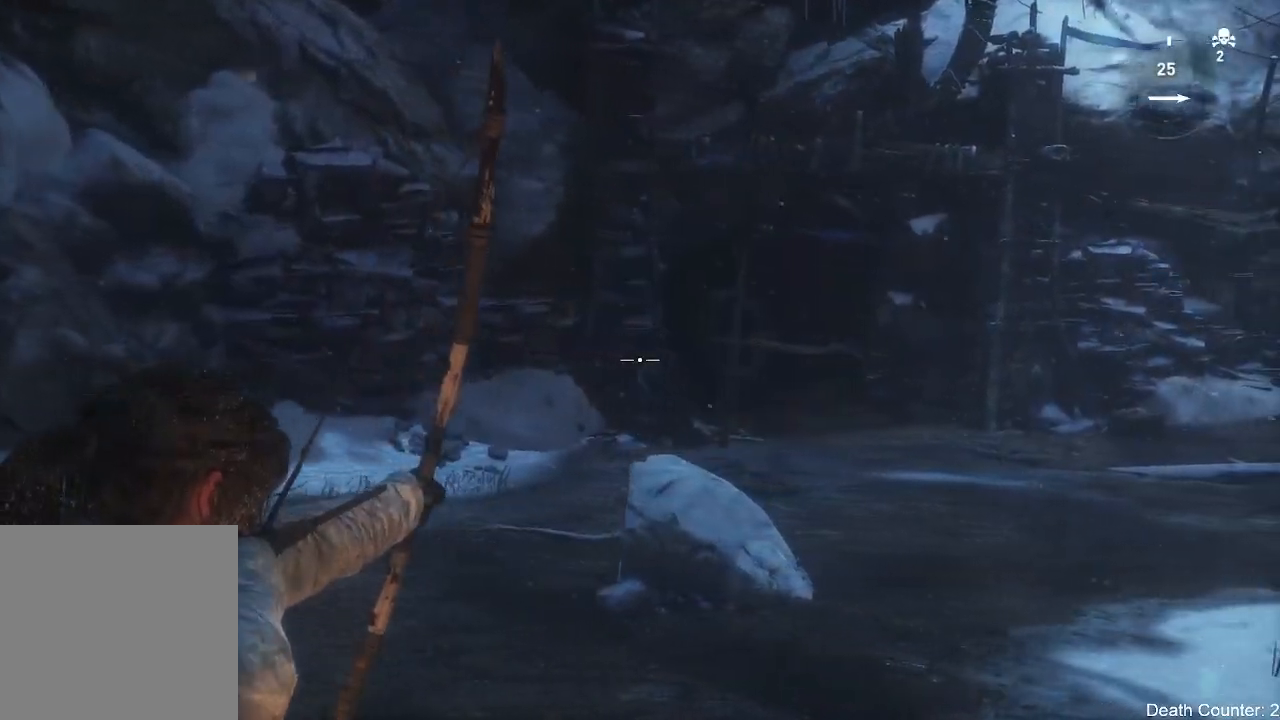
{"dt_ms": 500, "buttons": ["L2"], "left_stick": "right", "right_stick": "center", "events": []}
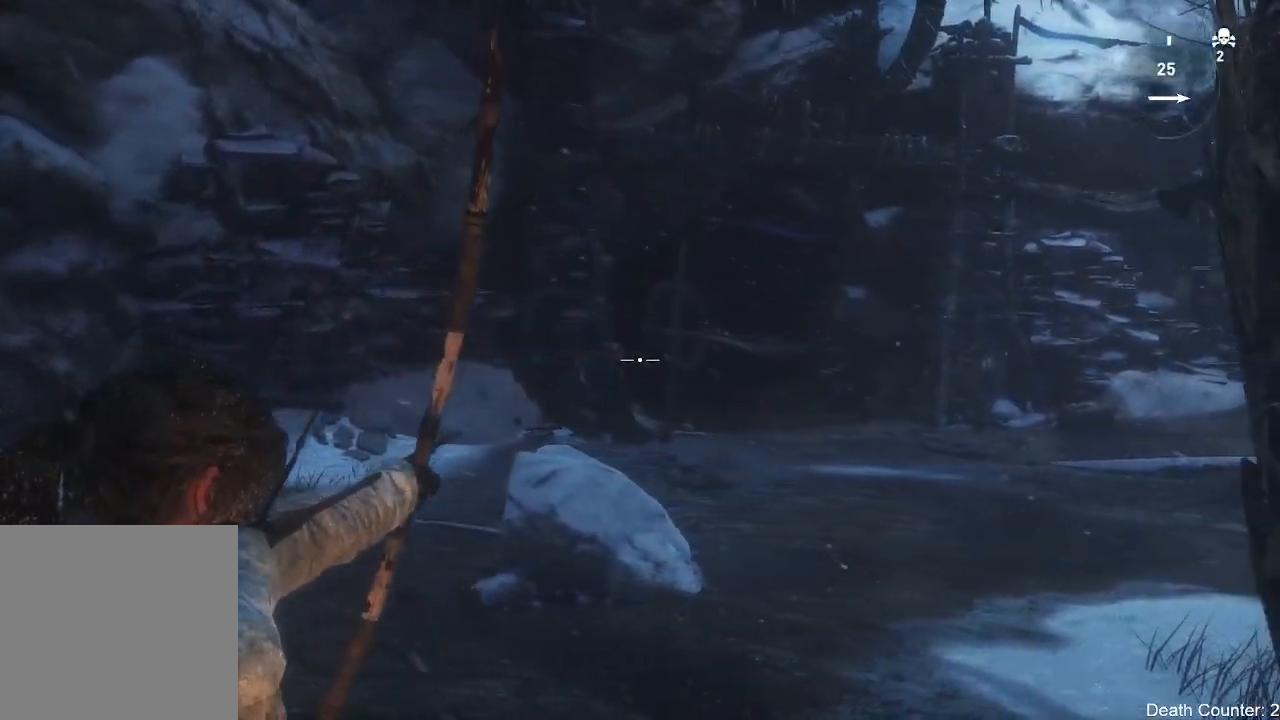
{"dt_ms": 500, "buttons": ["L2"], "left_stick": "right", "right_stick": "up-right", "events": [[233, "right_stick", "right"], [350, "right_stick", "up-right"]]}
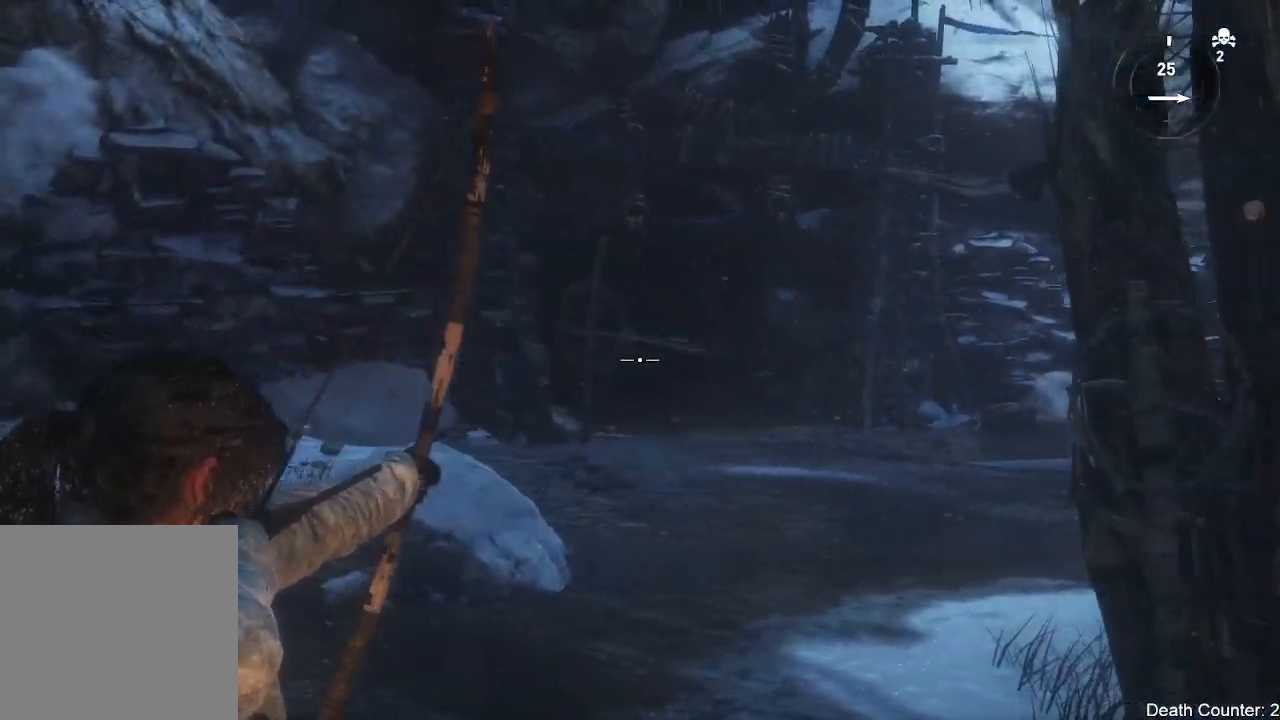
{"dt_ms": 500, "buttons": ["L2"], "left_stick": "up-right", "right_stick": "right", "events": [[17, "right_stick", "center"], [350, "left_stick", "up-right"], [483, "right_stick", "right"]]}
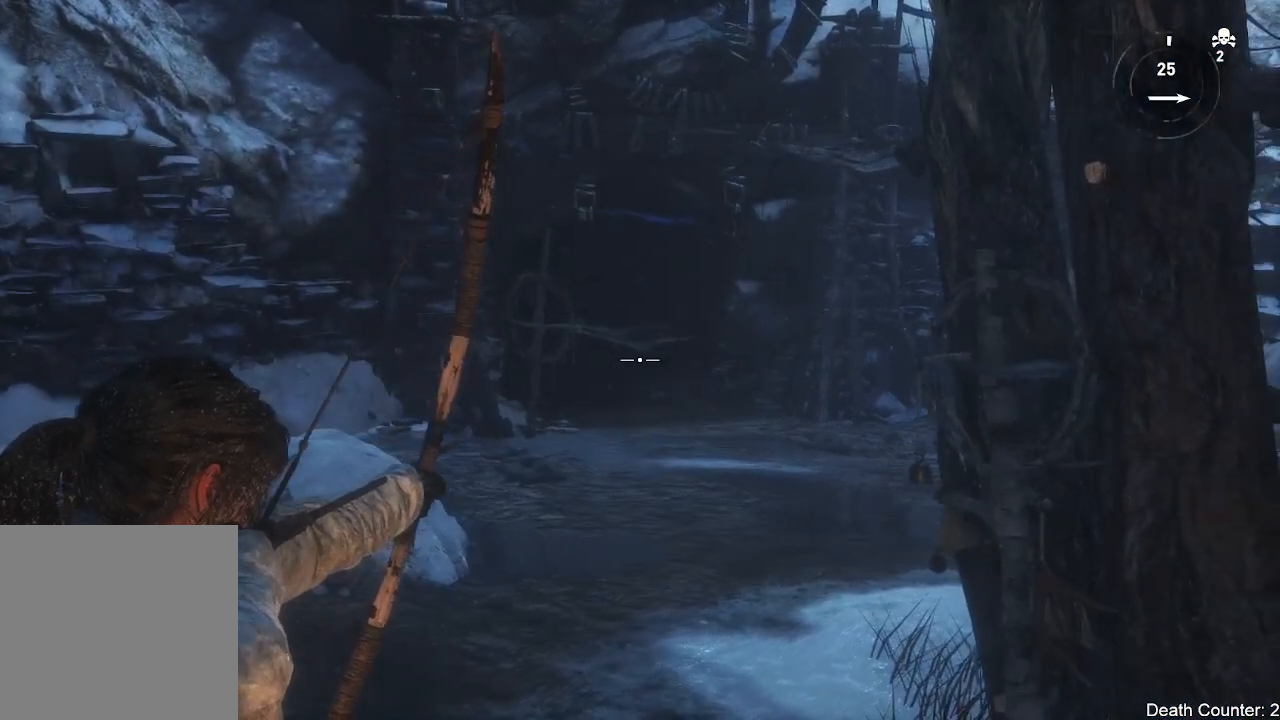
{"dt_ms": 500, "buttons": ["L2"], "left_stick": "up", "right_stick": "center", "events": [[17, "left_stick", "up"], [167, "right_stick", "center"]]}
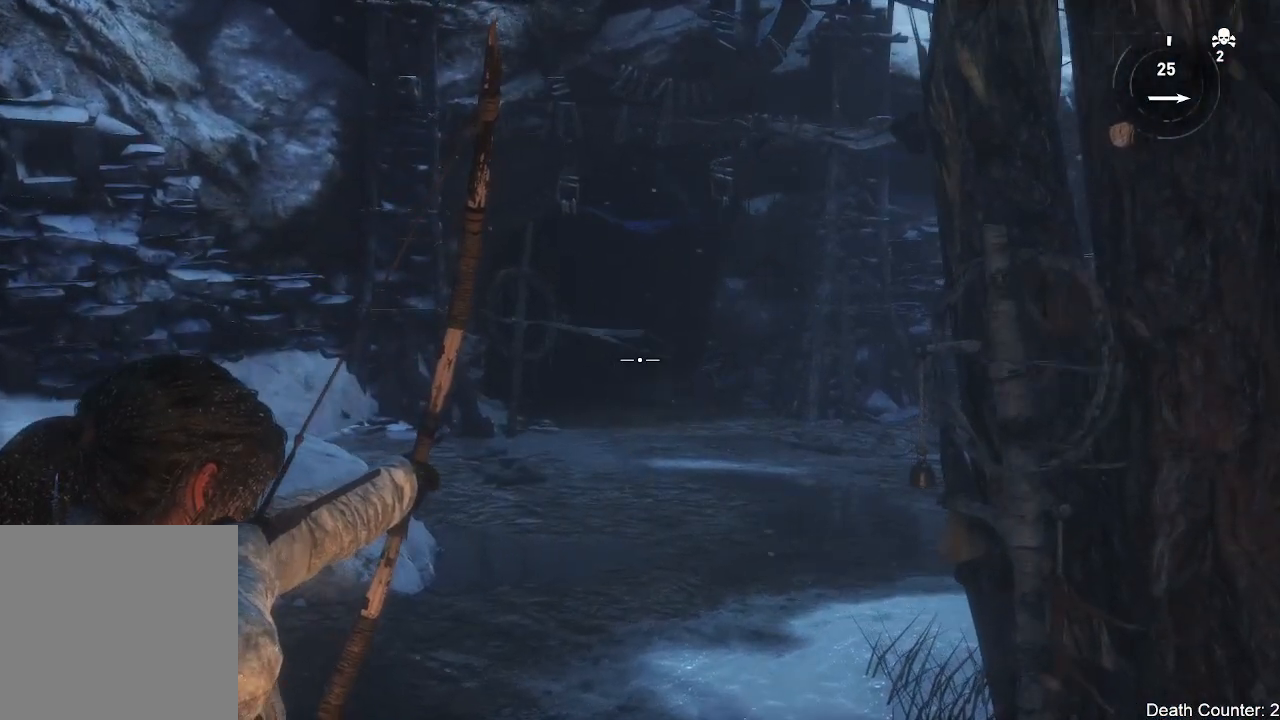
{"dt_ms": 500, "buttons": ["L2"], "left_stick": "up", "right_stick": "down-right", "events": [[483, "right_stick", "down-right"]]}
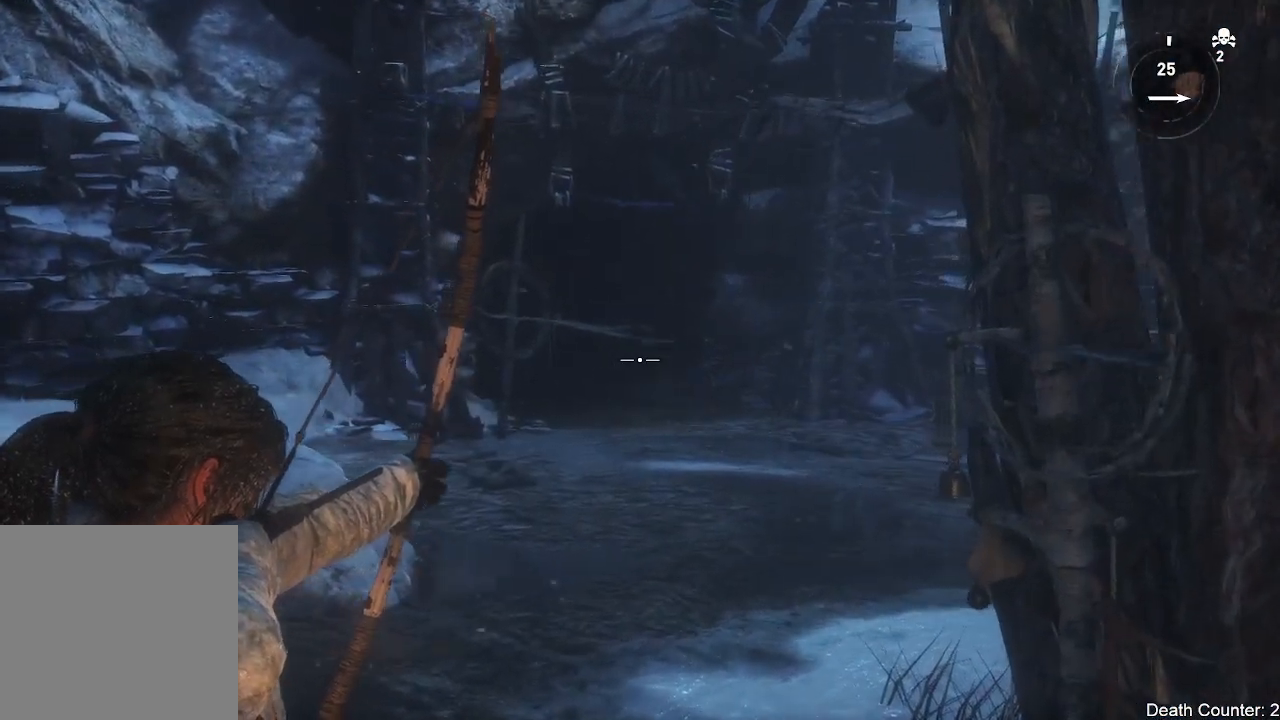
{"dt_ms": 500, "buttons": [], "left_stick": "up-right", "right_stick": "down-right", "events": [[200, "L2", "up"], [383, "left_stick", "up-right"]]}
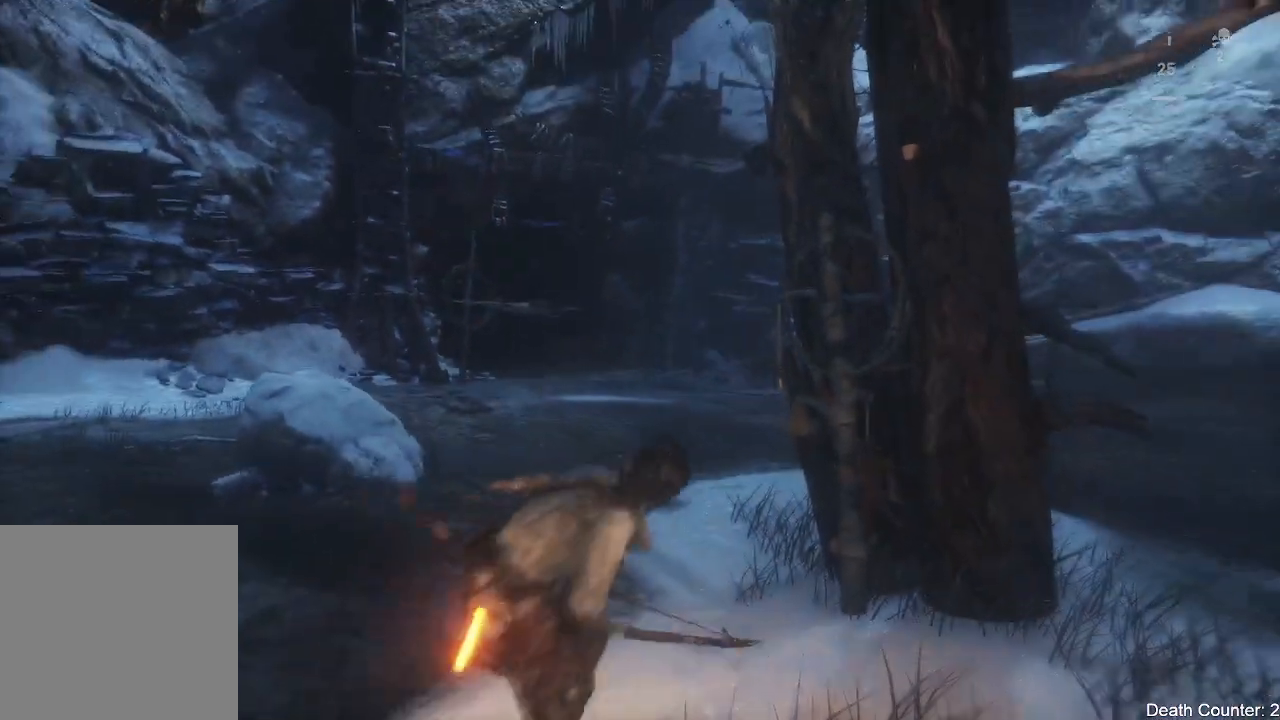
{"dt_ms": 500, "buttons": [], "left_stick": "up-right", "right_stick": "down-right", "events": []}
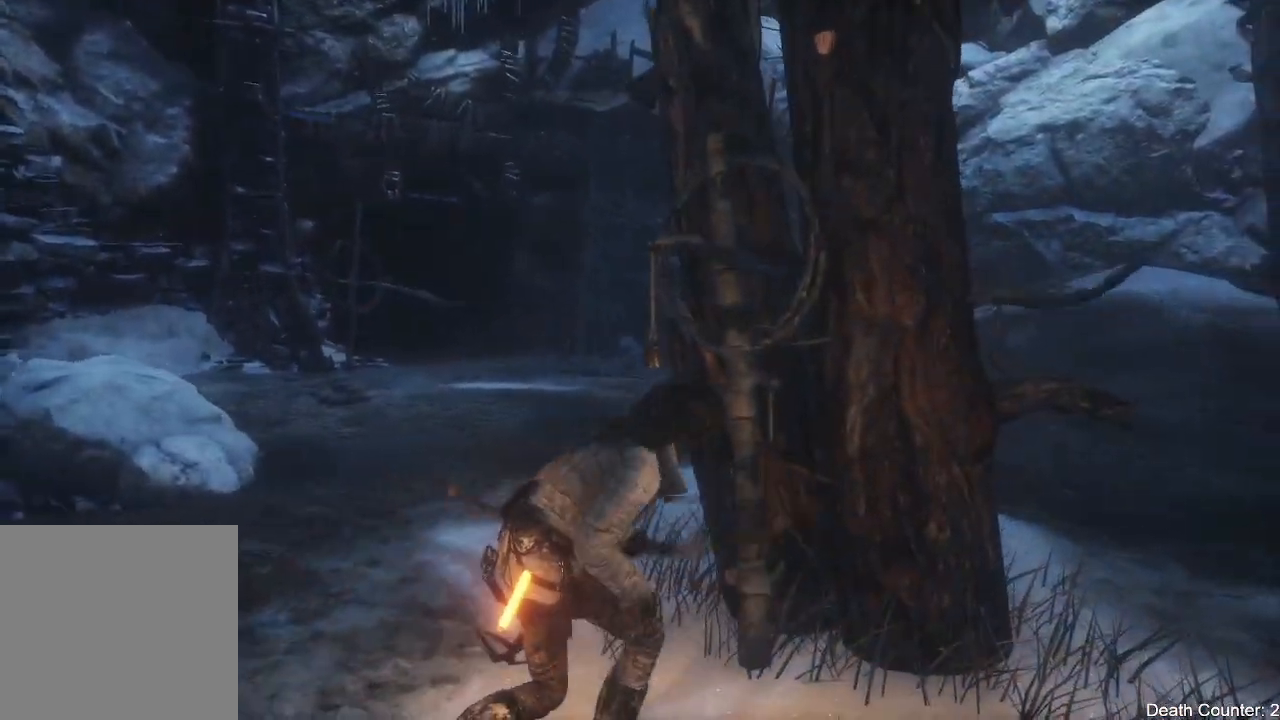
{"dt_ms": 500, "buttons": [], "left_stick": "up", "right_stick": "center", "events": [[217, "right_stick", "center"], [250, "left_stick", "up"]]}
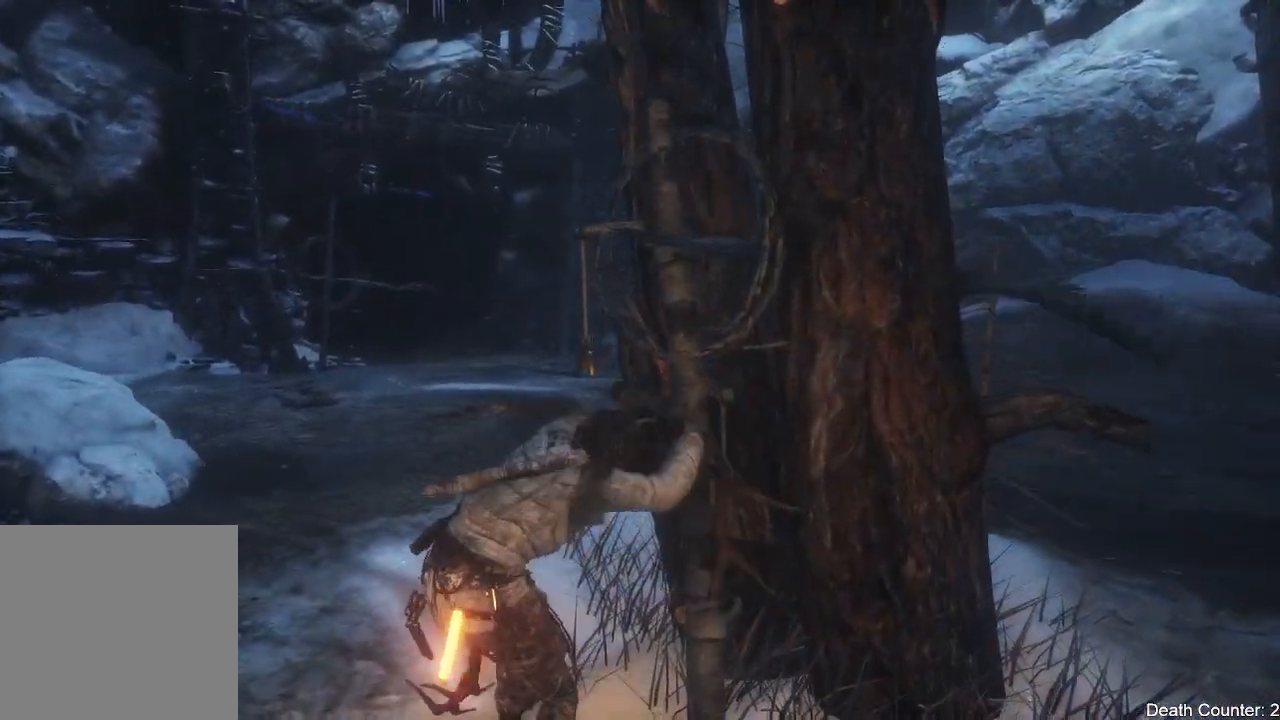
{"dt_ms": 500, "buttons": [], "left_stick": "up-left", "right_stick": "left", "events": [[50, "right_stick", "up"], [200, "right_stick", "left"], [283, "left_stick", "up-left"]]}
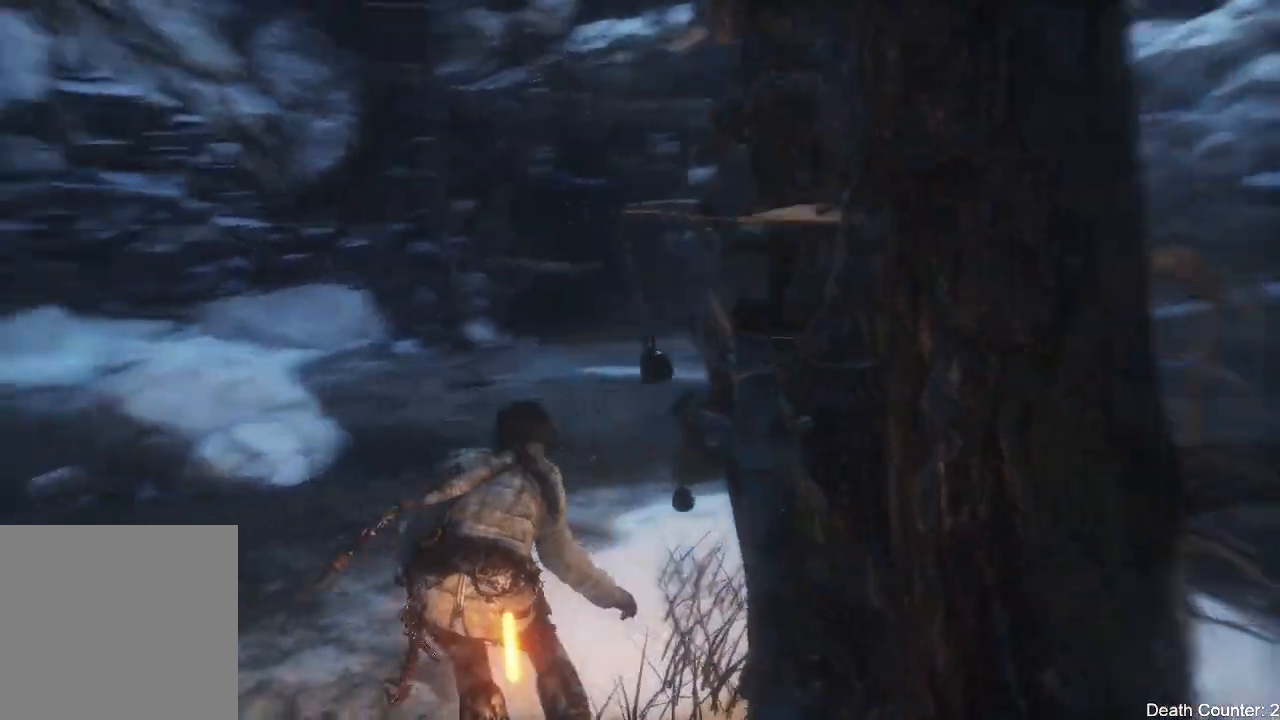
{"dt_ms": 500, "buttons": ["L2"], "left_stick": "up", "right_stick": "center", "events": [[50, "right_stick", "up-left"], [67, "L2", "down"], [83, "left_stick", "center"], [183, "right_stick", "up"], [283, "left_stick", "up"], [350, "right_stick", "center"]]}
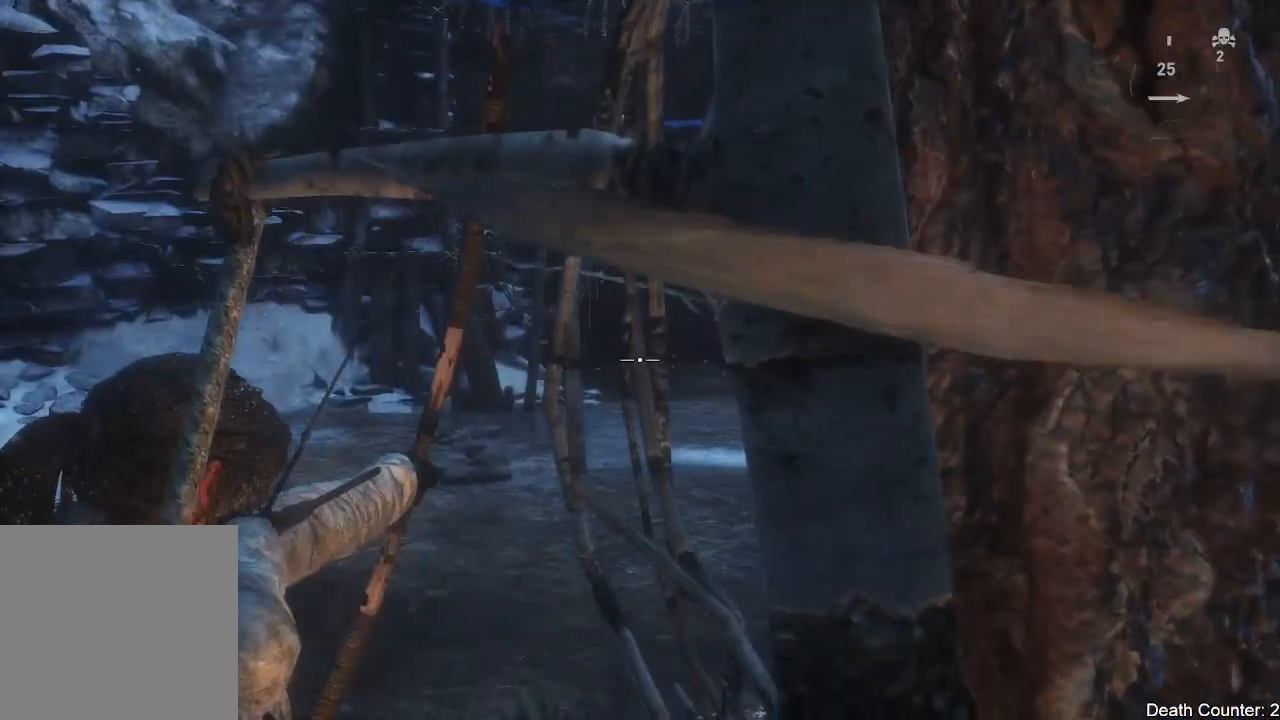
{"dt_ms": 500, "buttons": ["L2"], "left_stick": "up", "right_stick": "center", "events": [[150, "right_stick", "up-right"], [367, "right_stick", "center"]]}
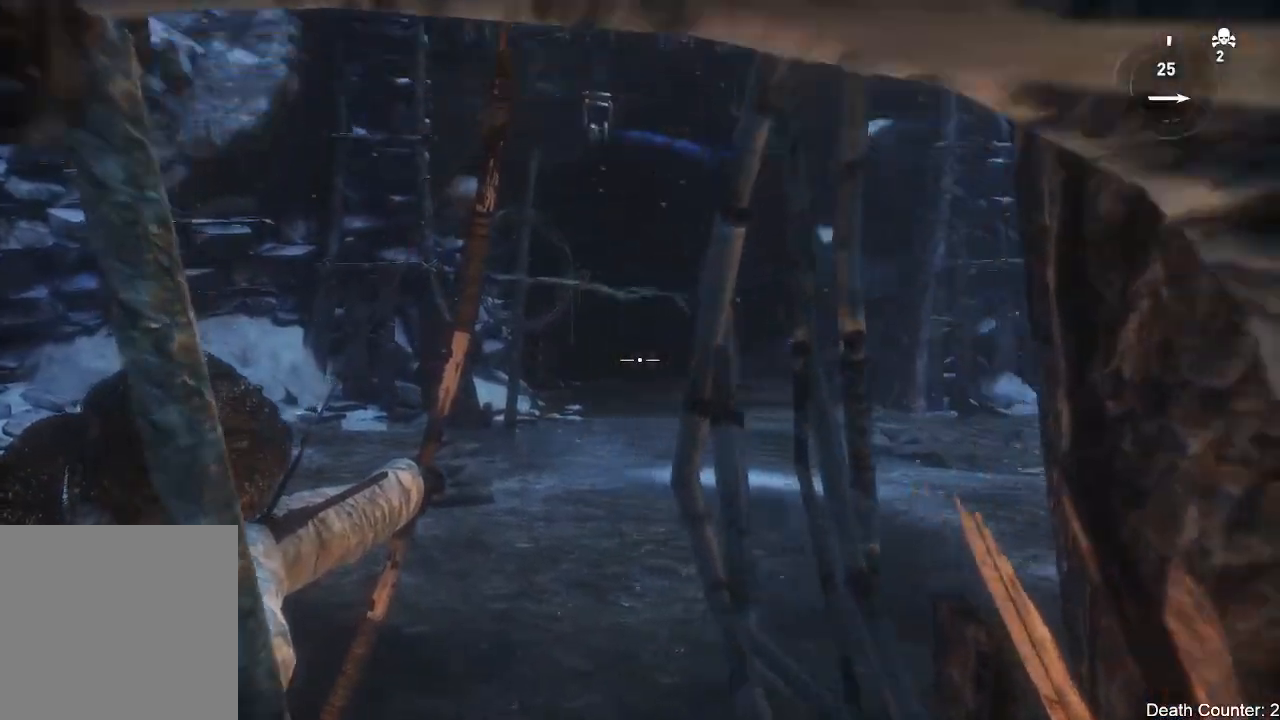
{"dt_ms": 500, "buttons": ["L2"], "left_stick": "up", "right_stick": "center", "events": []}
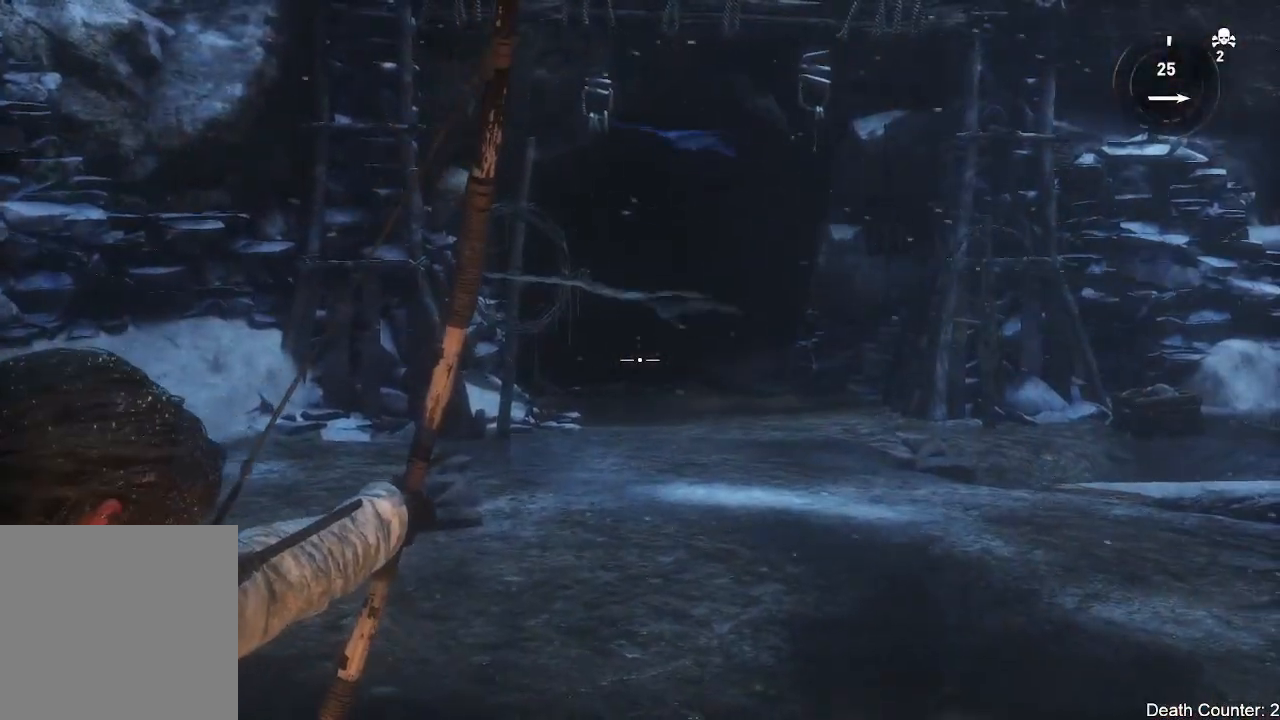
{"dt_ms": 500, "buttons": ["L2"], "left_stick": "up-right", "right_stick": "up-left", "events": [[300, "left_stick", "up-right"], [350, "right_stick", "up-left"]]}
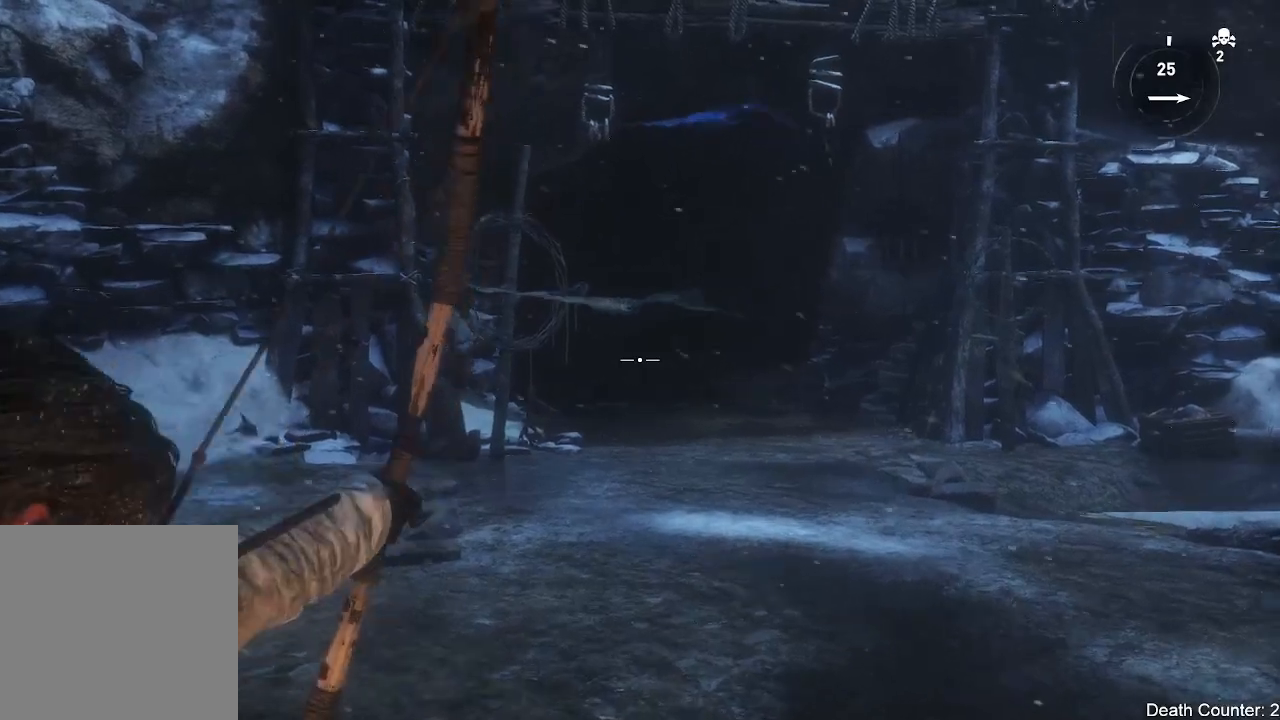
{"dt_ms": 500, "buttons": ["L2"], "left_stick": "up-right", "right_stick": "center", "events": [[183, "right_stick", "center"]]}
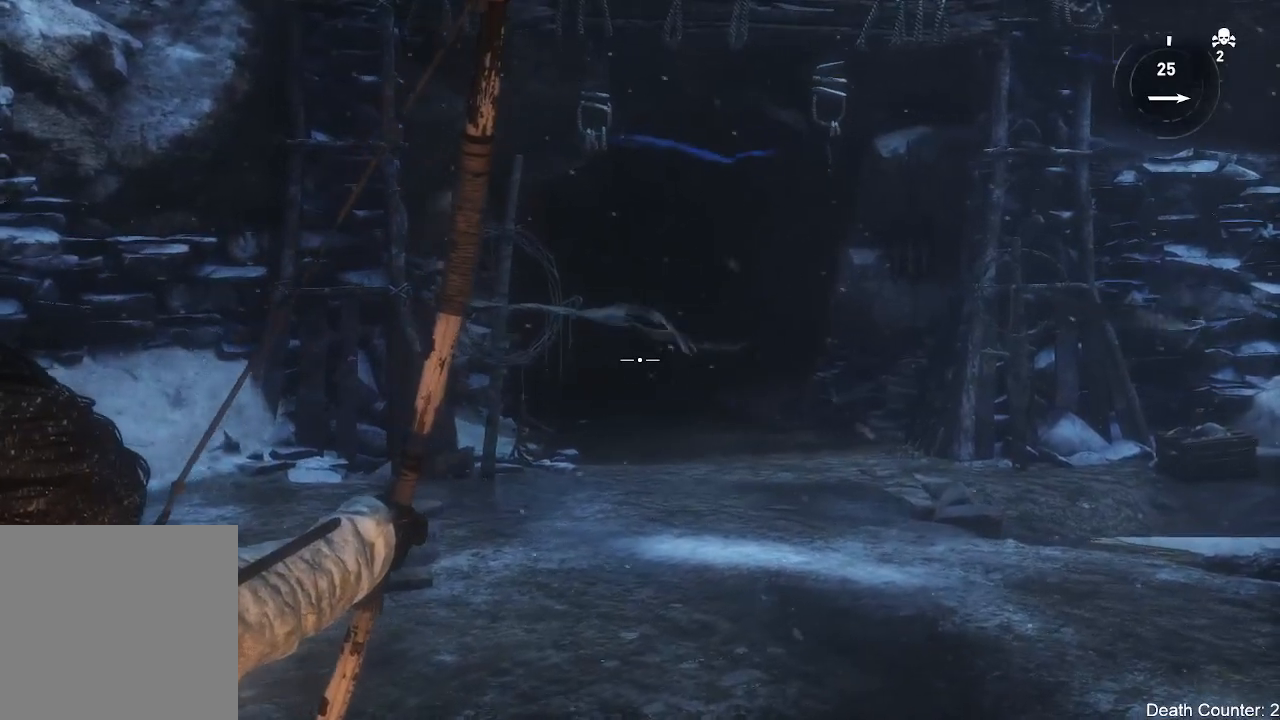
{"dt_ms": 1000, "buttons": ["L2"], "left_stick": "up-right", "right_stick": "center"}
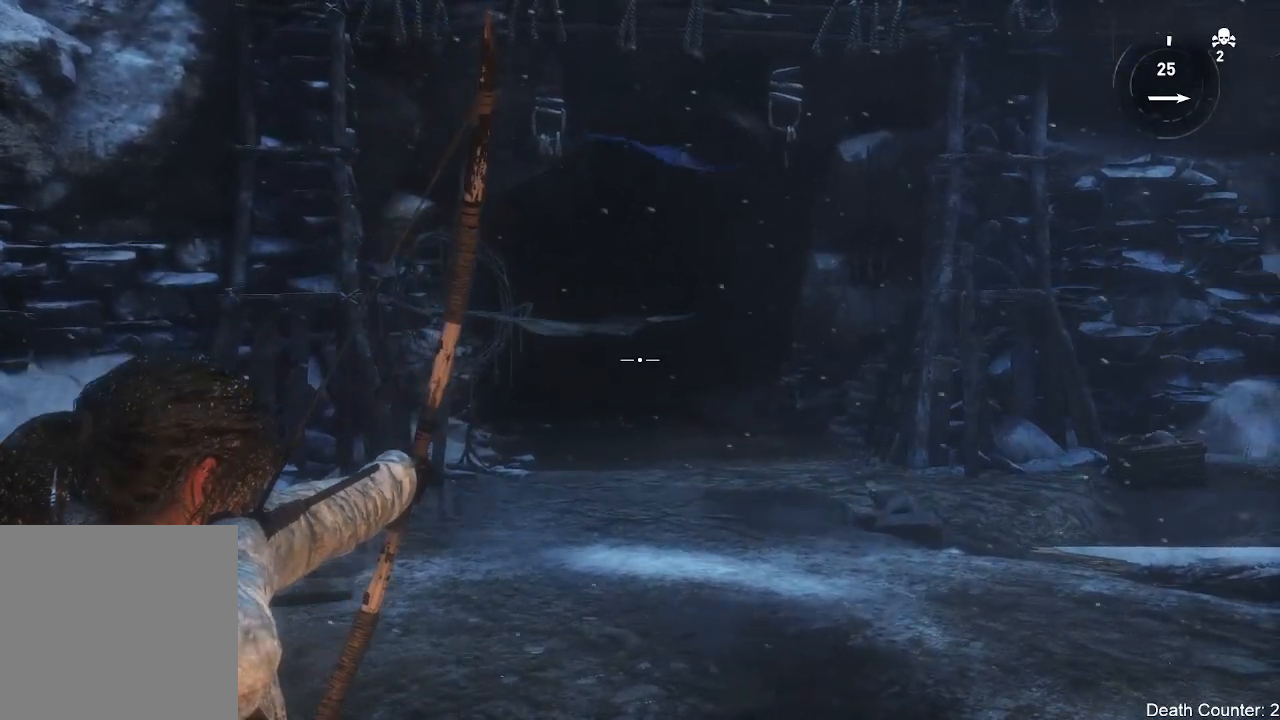
{"dt_ms": 500, "buttons": ["L2"], "left_stick": "up-right", "right_stick": "left", "events": [[183, "right_stick", "left"]]}
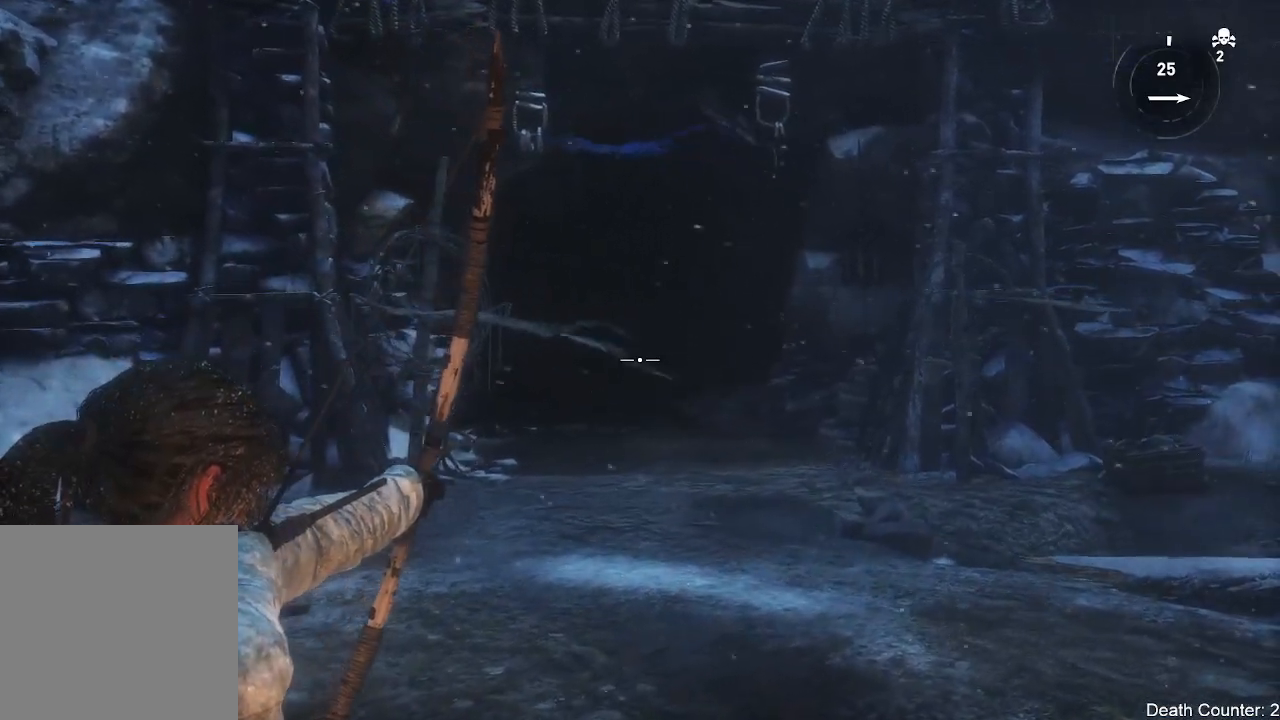
{"dt_ms": 500, "buttons": ["L2"], "left_stick": "up-right", "right_stick": "left", "events": []}
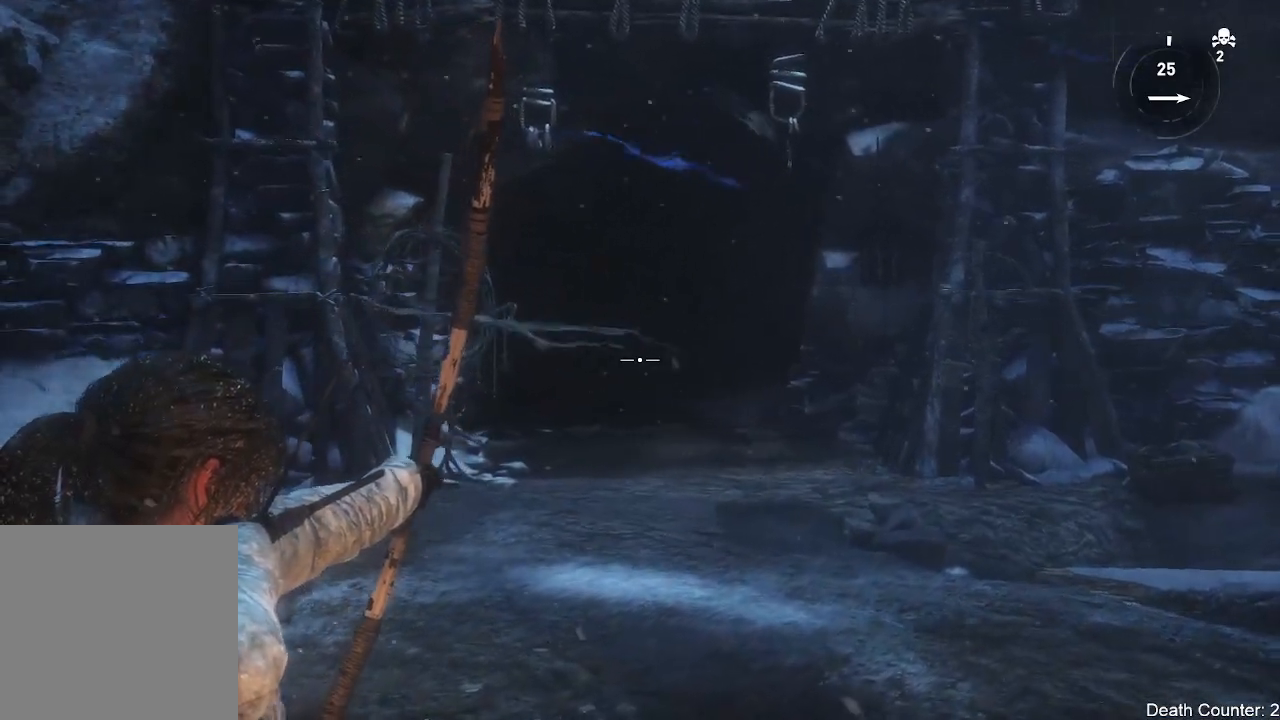
{"dt_ms": 500, "buttons": ["L2"], "left_stick": "up-right", "right_stick": "left"}
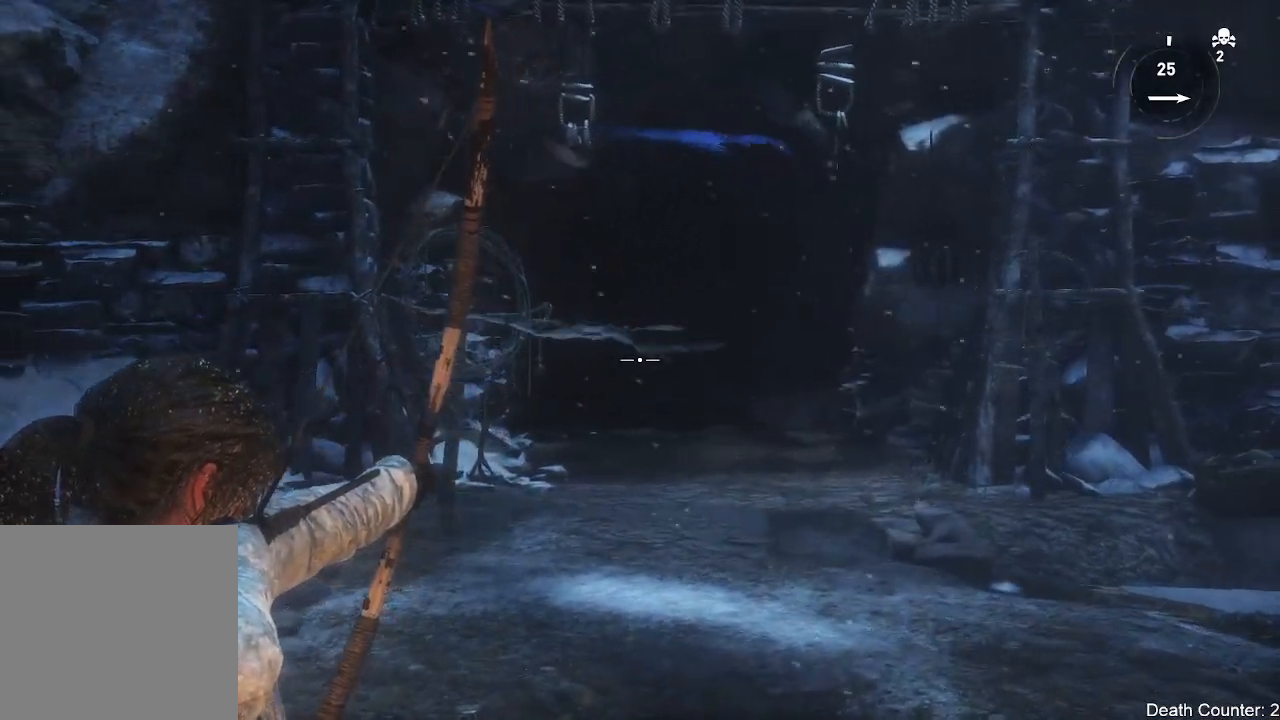
{"dt_ms": 500, "buttons": ["L2"], "left_stick": "up-right", "right_stick": "down-left", "events": [[183, "right_stick", "down-left"]]}
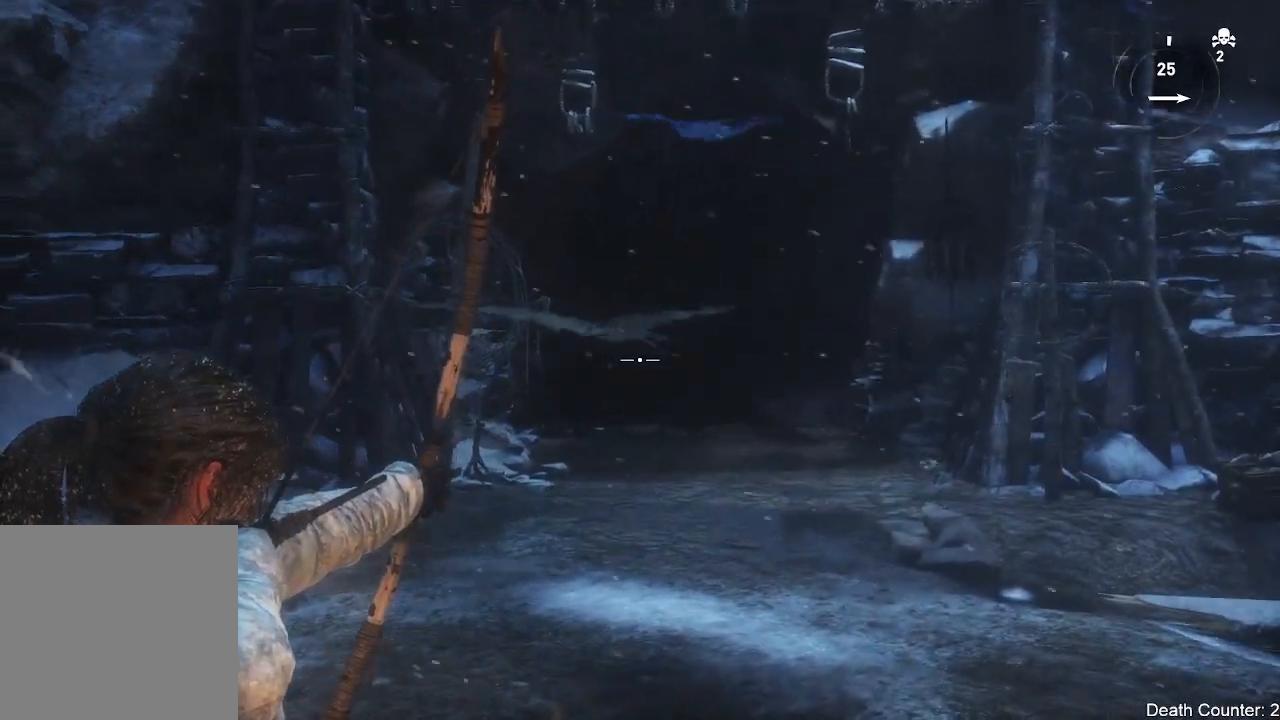
{"dt_ms": 500, "buttons": ["L2"], "left_stick": "up-right", "right_stick": "left", "events": [[433, "right_stick", "left"]]}
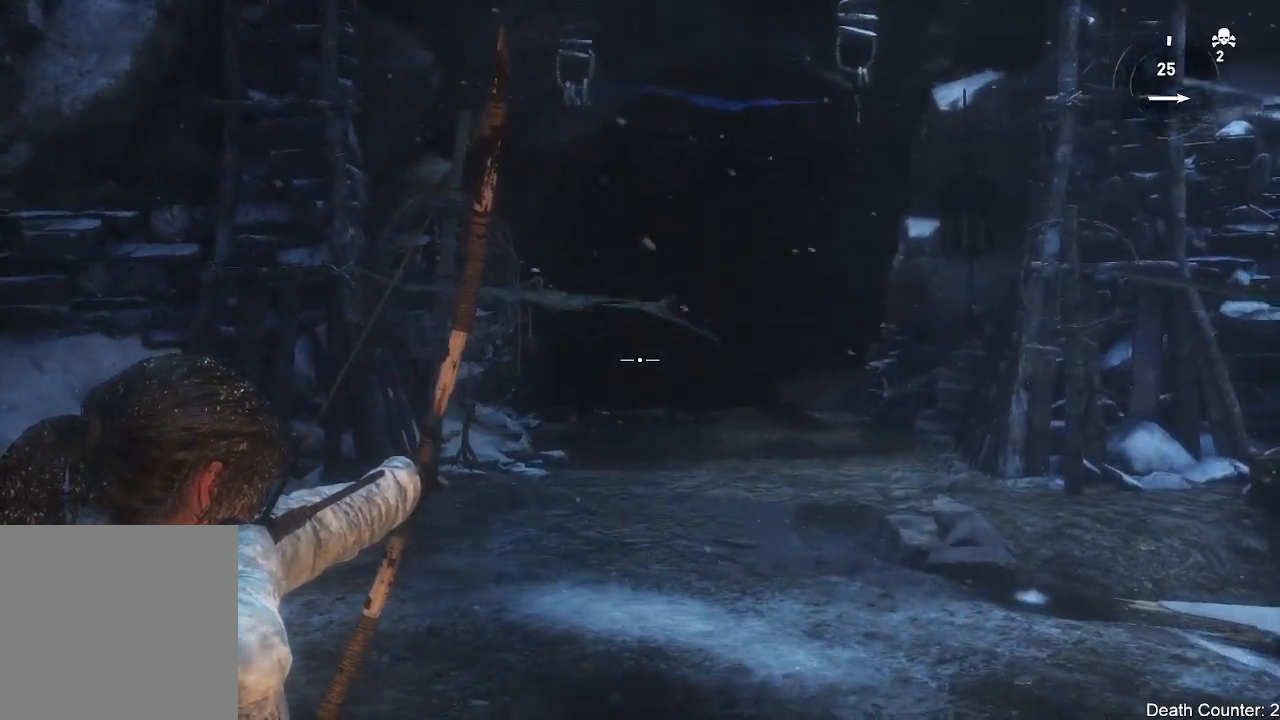
{"dt_ms": 500, "buttons": ["L2"], "left_stick": "up-right", "right_stick": "left", "events": []}
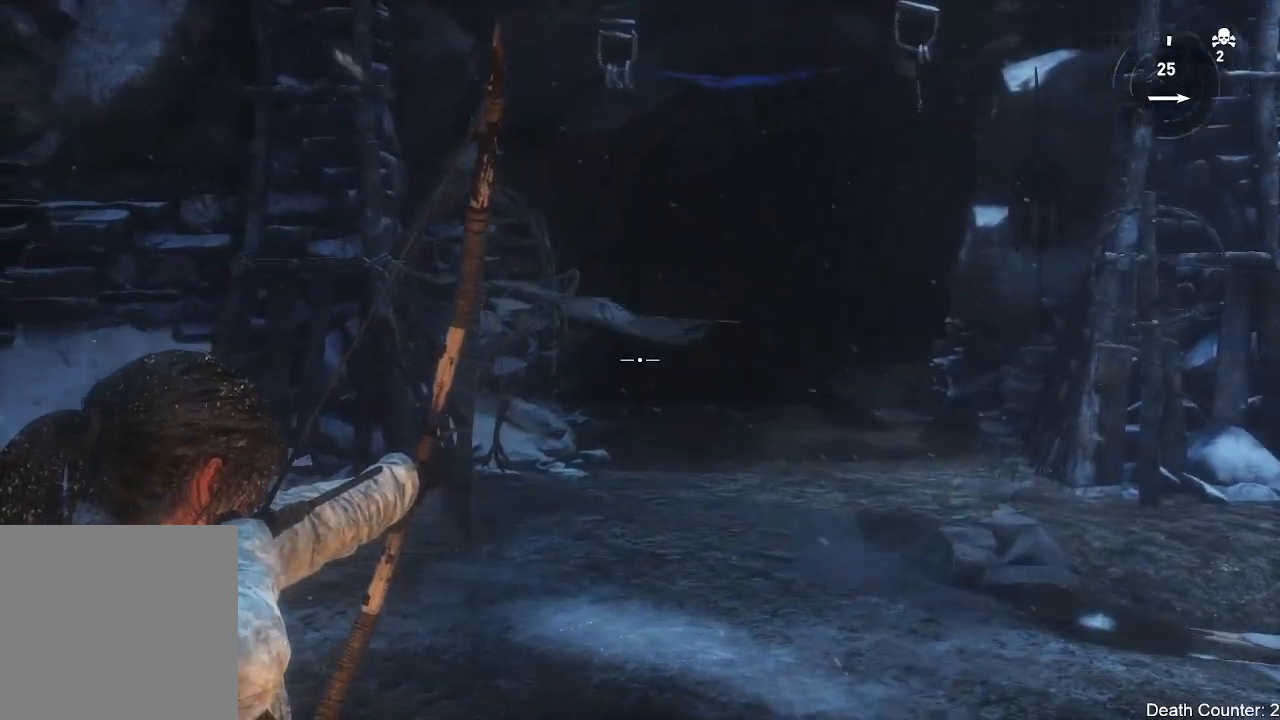
{"dt_ms": 500, "buttons": ["L2"], "left_stick": "up-right", "right_stick": "center"}
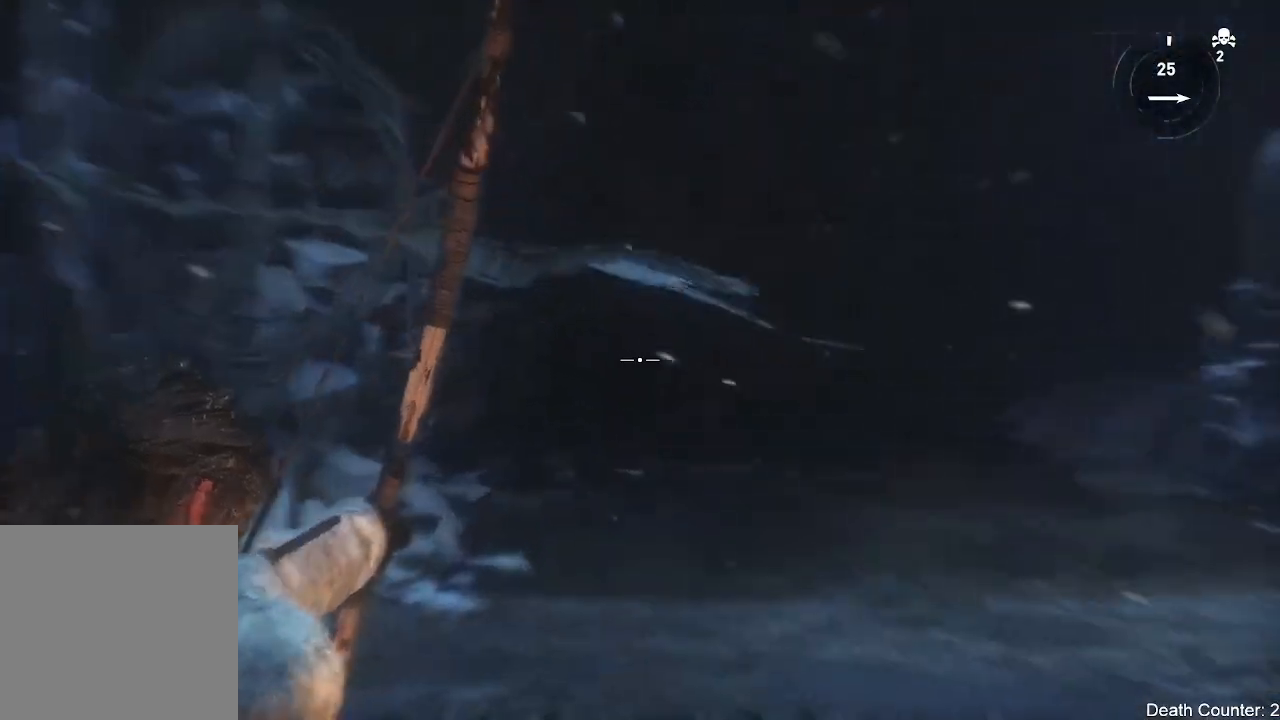
{"dt_ms": 500, "buttons": ["L2"], "left_stick": "up", "right_stick": "center", "events": [[367, "left_stick", "up"]]}
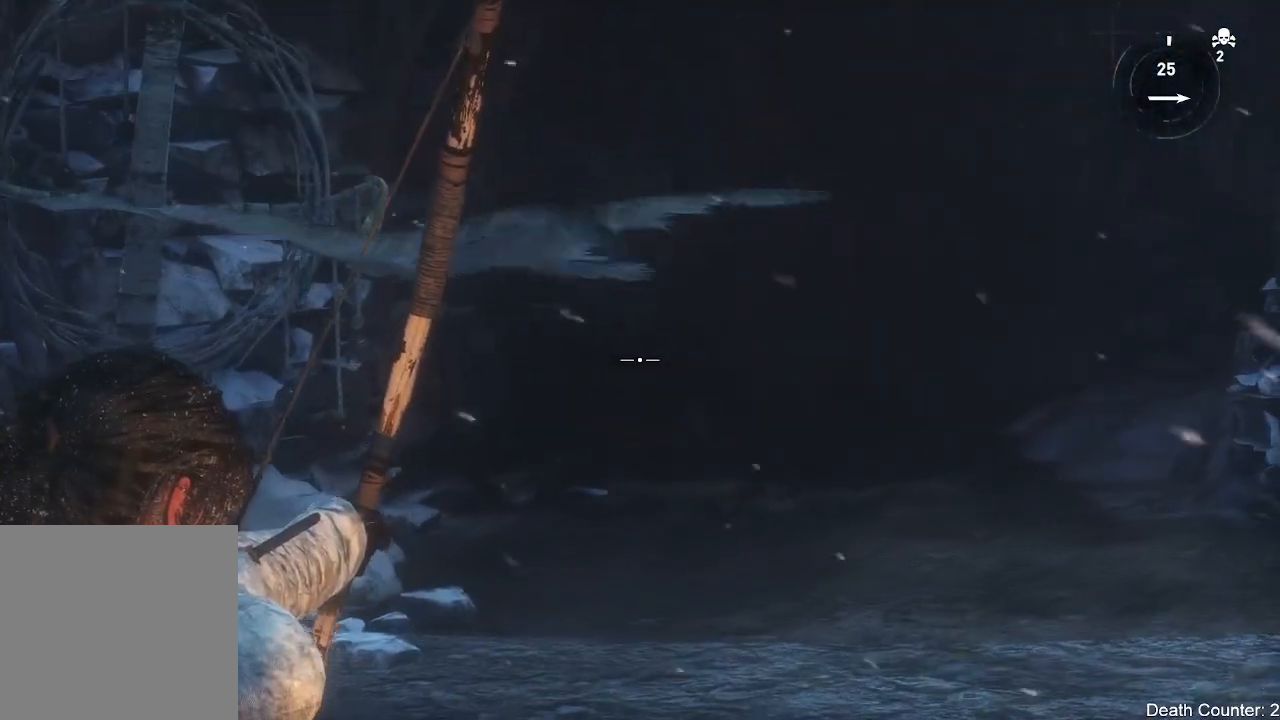
{"dt_ms": 500, "buttons": [], "left_stick": "up", "right_stick": "center", "events": [[117, "L2", "up"], [300, "R3", "down"], [467, "R3", "up"]]}
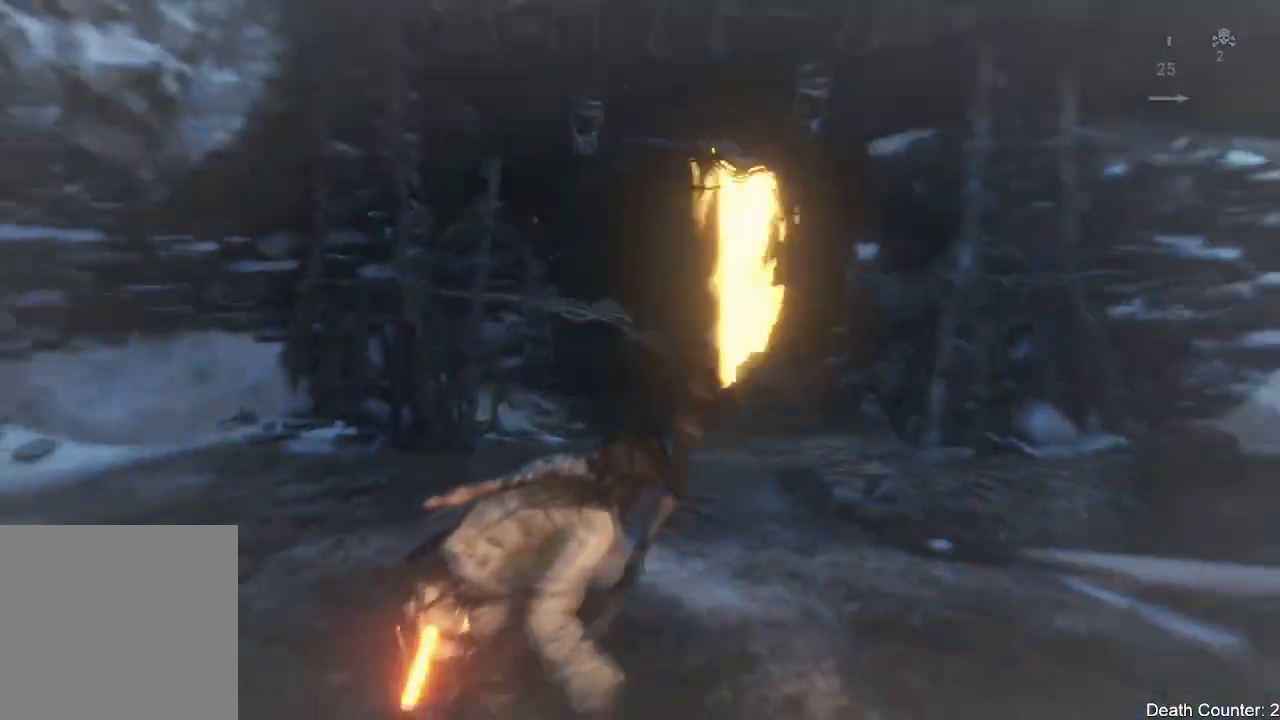
{"dt_ms": 500, "buttons": [], "left_stick": "up", "right_stick": "down-right", "events": [[500, "right_stick", "down-right"]]}
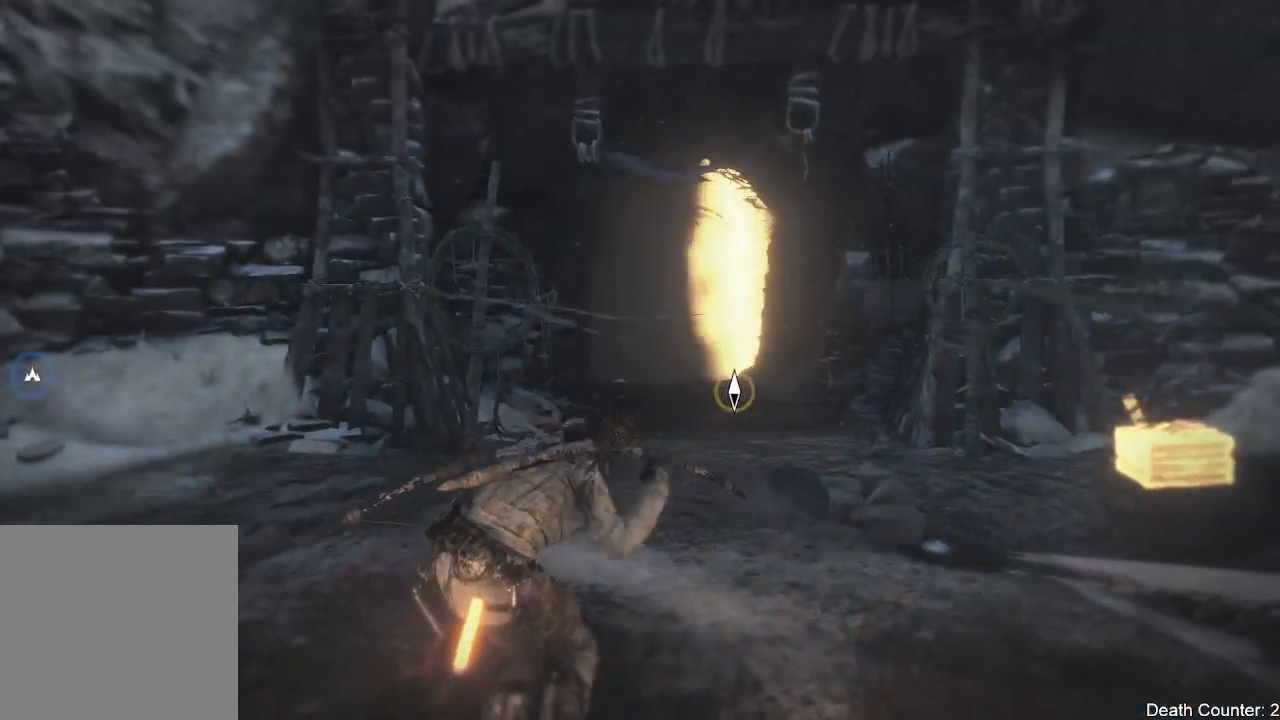
{"dt_ms": 500, "buttons": [], "left_stick": "up", "right_stick": "right", "events": [[100, "right_stick", "right"], [183, "left_stick", "up-right"], [500, "left_stick", "up"]]}
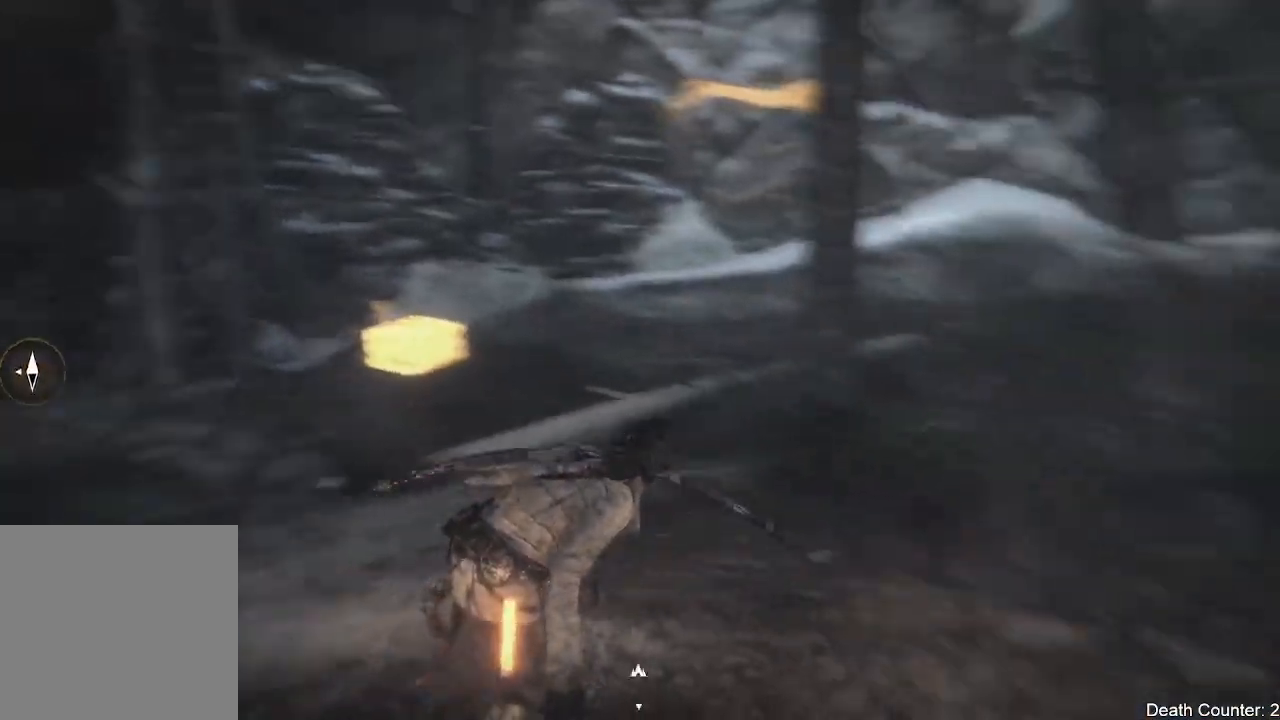
{"dt_ms": 500, "buttons": [], "left_stick": "up-left", "right_stick": "up", "events": [[50, "right_stick", "up-right"], [183, "right_stick", "center"], [300, "right_stick", "up"], [333, "left_stick", "up-left"]]}
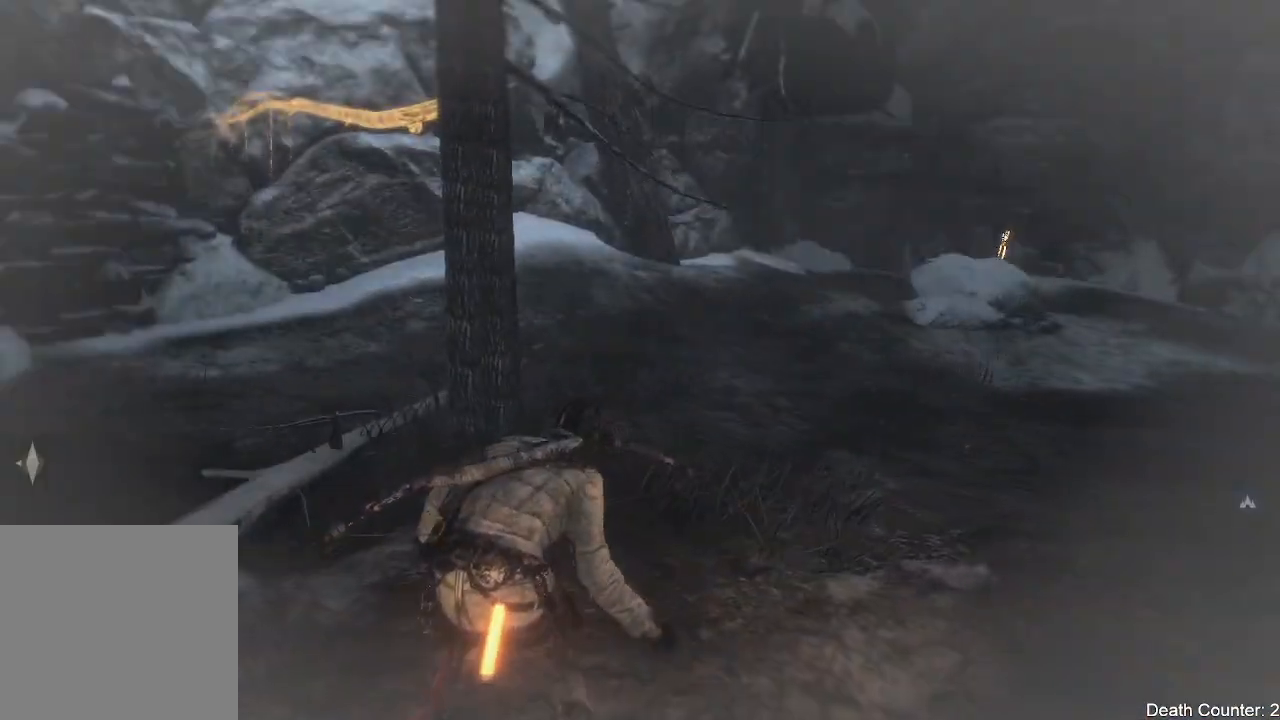
{"dt_ms": 500, "buttons": [], "left_stick": "up-left", "right_stick": "left", "events": [[17, "right_stick", "center"], [150, "right_stick", "left"]]}
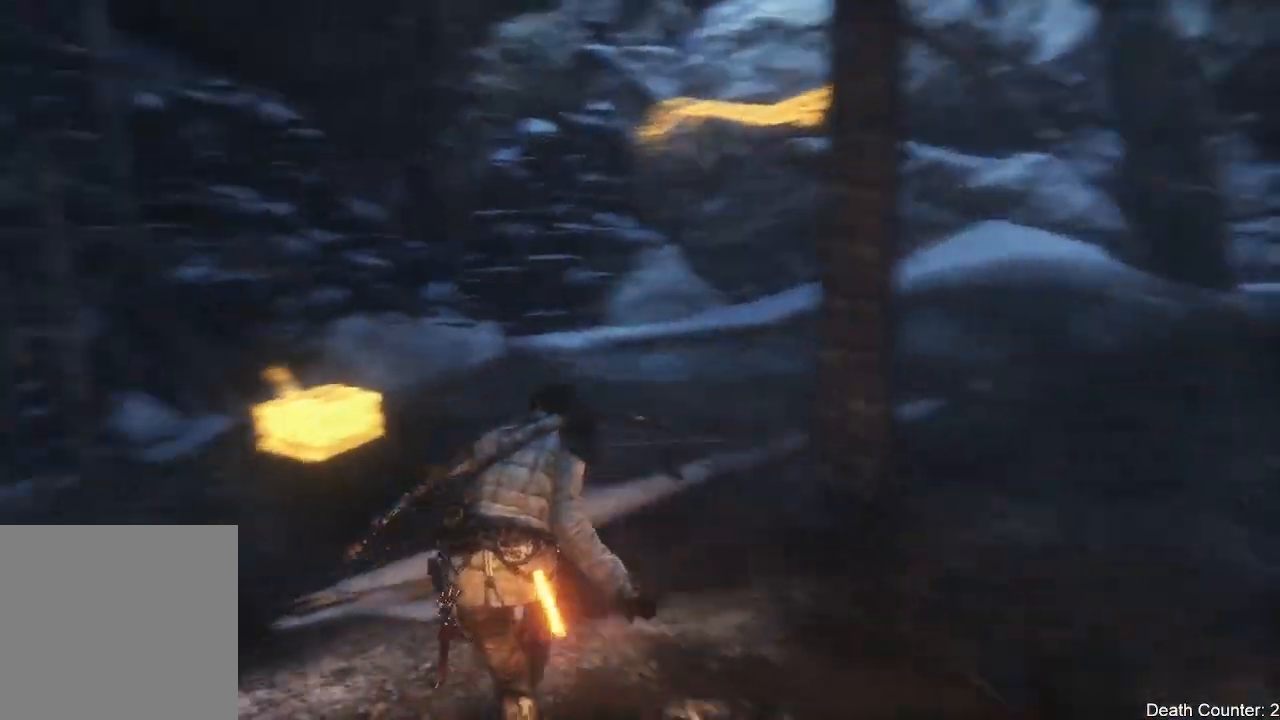
{"dt_ms": 500, "buttons": [], "left_stick": "up", "right_stick": "left", "events": [[100, "right_stick", "center"], [200, "right_stick", "down-left"], [350, "left_stick", "up"], [400, "right_stick", "left"]]}